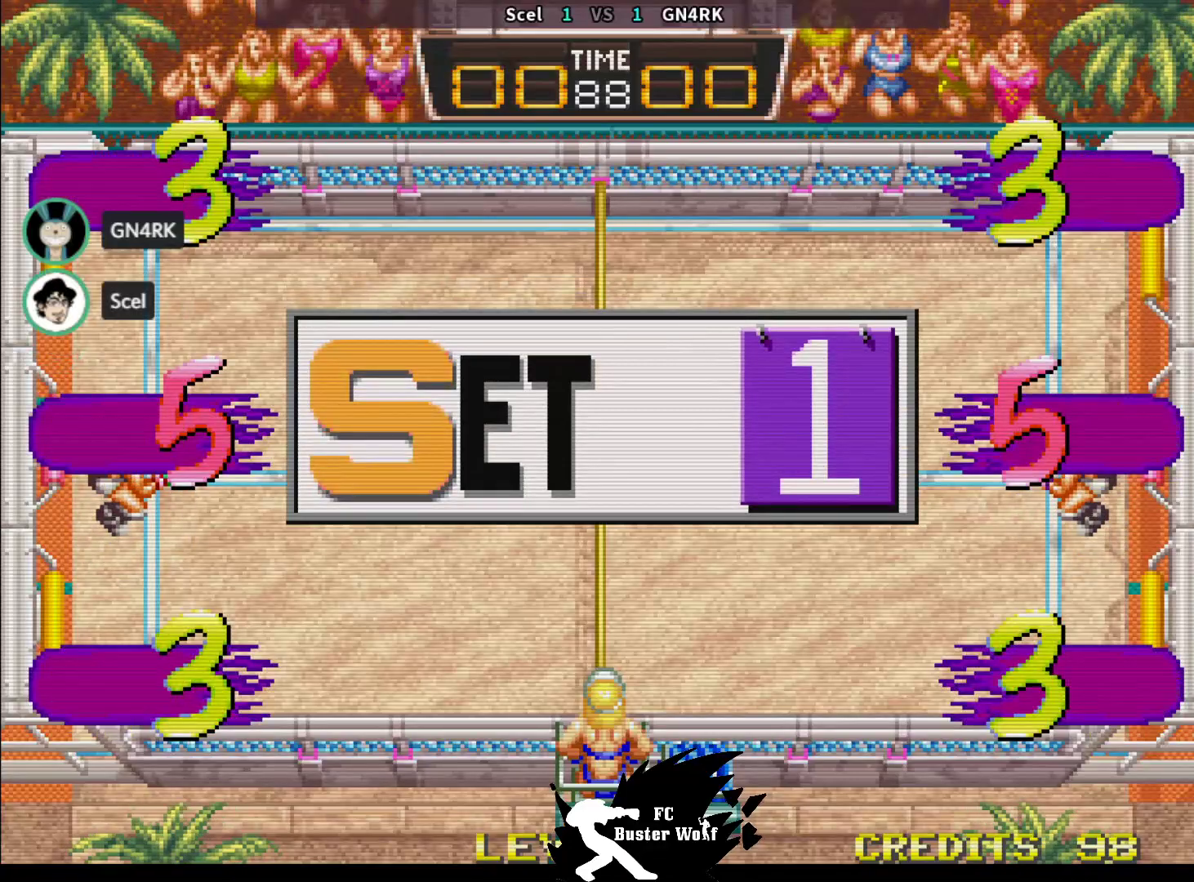
Gameplay with a controller (arcade stick); each line is a JSON object with the inputs held at the frame after it. "events" lists button and stick changes between this image and that frame as [ms after this image, input, new state], when the widget could be followed in between. Not read: L3 R3.
{"buttons": [], "left_stick": "center", "events": [[233, "left_stick", "down"], [333, "left_stick", "left"], [450, "left_stick", "up"], [500, "left_stick", "center"]]}
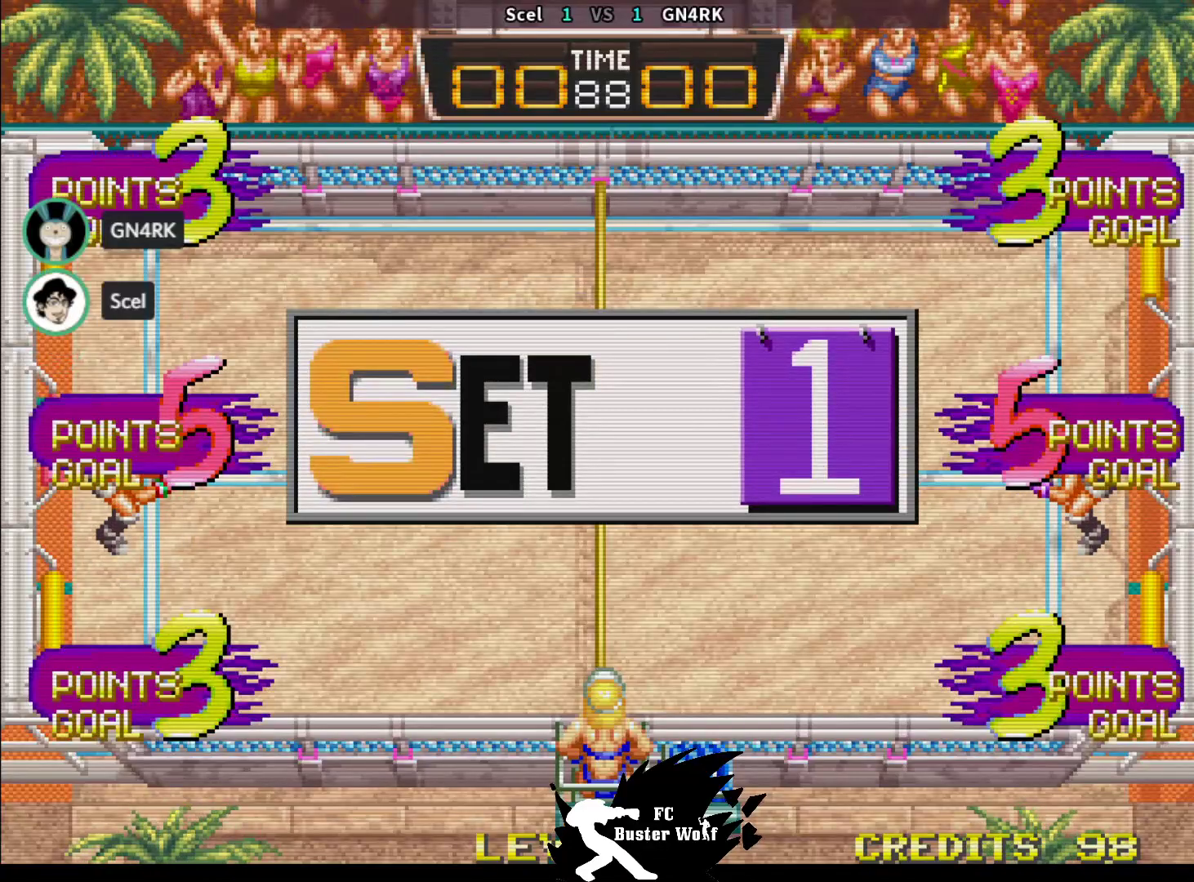
{"buttons": [], "left_stick": "center", "events": [[83, "left_stick", "down-left"], [183, "left_stick", "center"]]}
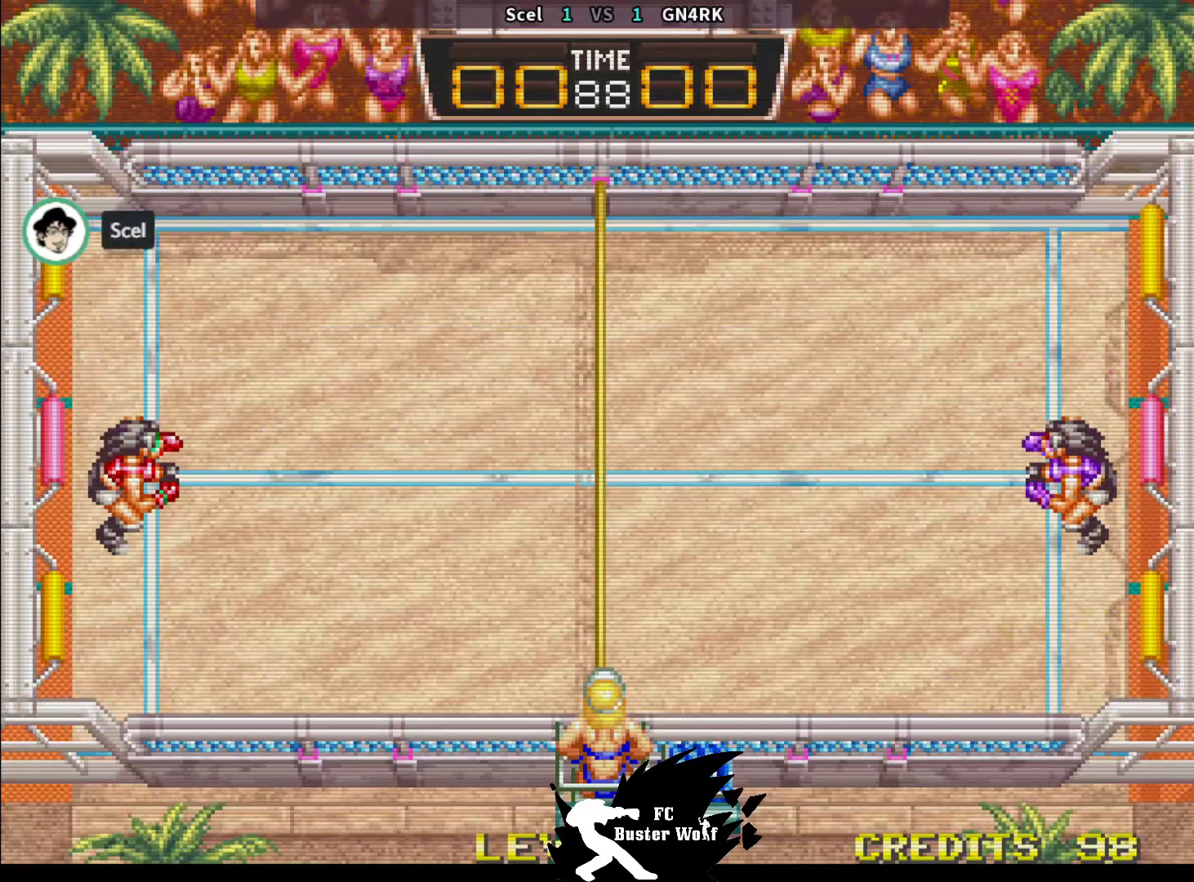
{"buttons": [], "left_stick": "center", "events": [[67, "TRIANGLE", "down"], [83, "CROSS", "down"], [100, "SQUARE", "down"], [117, "SQUARE", "up"], [133, "CROSS", "up"], [133, "TRIANGLE", "up"], [317, "SQUARE", "down"], [317, "TRIANGLE", "down"], [333, "SQUARE", "up"], [333, "TRIANGLE", "up"]]}
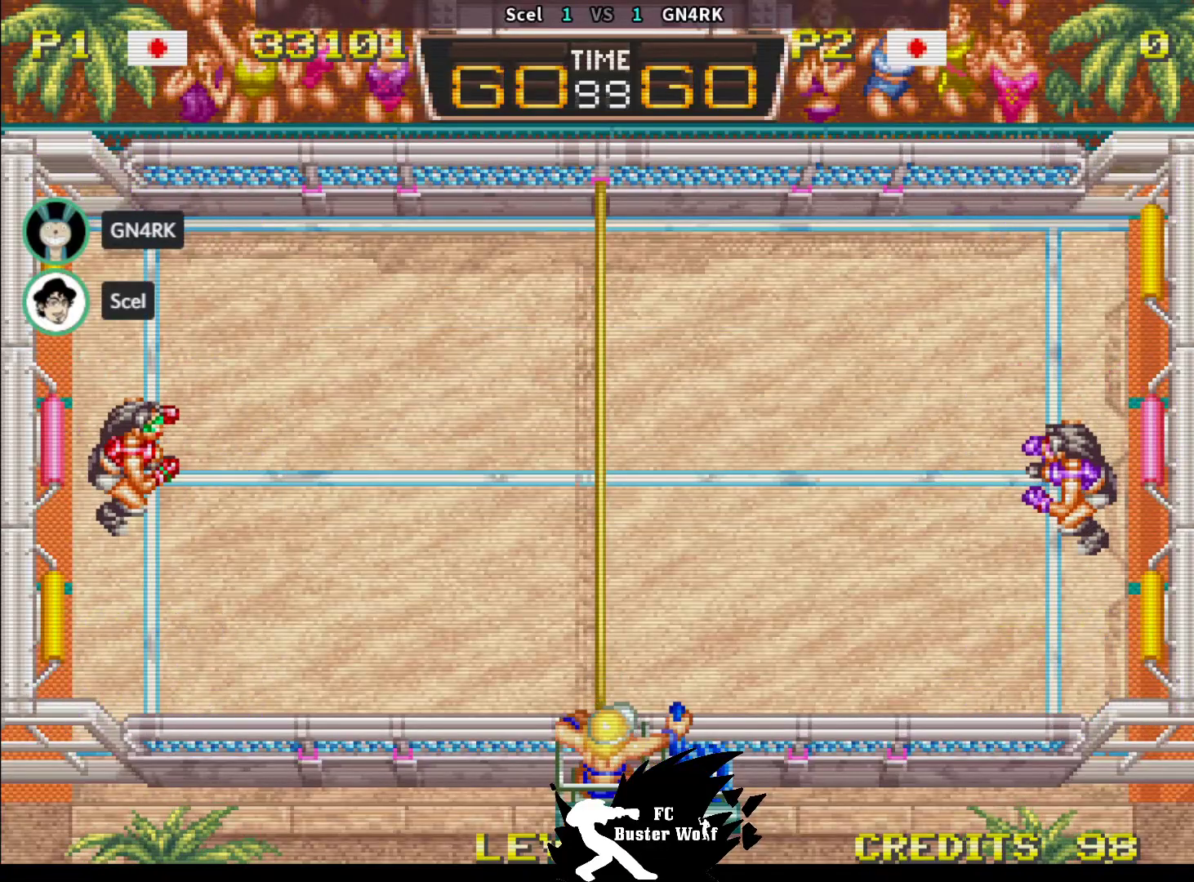
{"buttons": [], "left_stick": "center", "events": []}
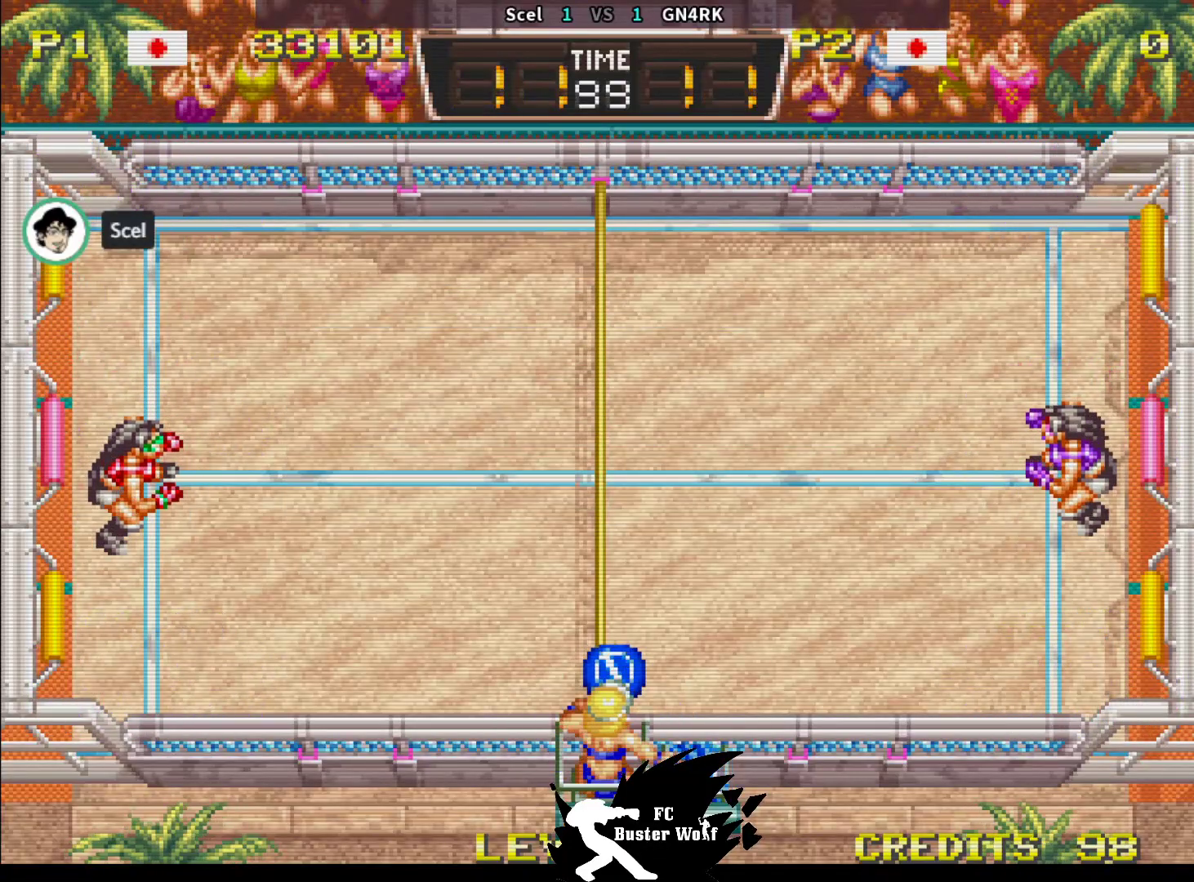
{"buttons": [], "left_stick": "right", "events": [[367, "left_stick", "right"]]}
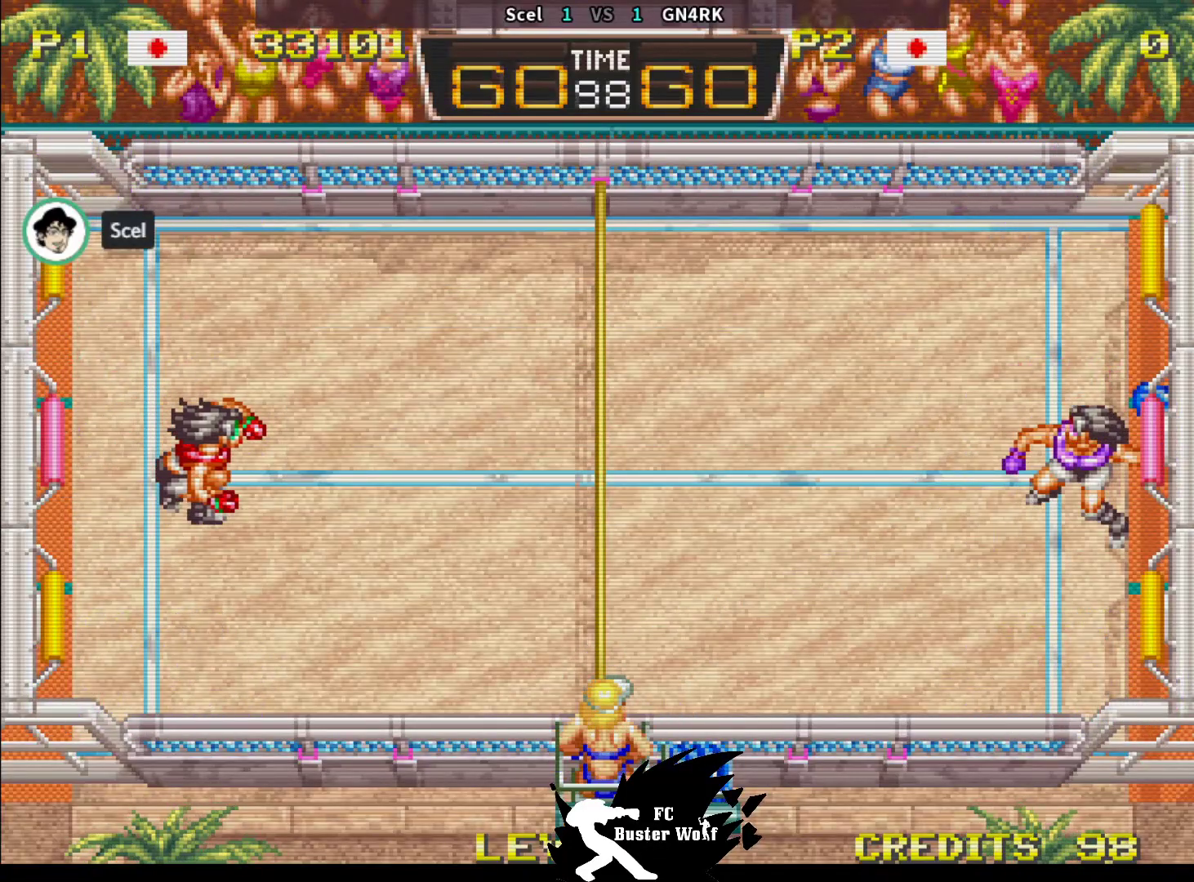
{"buttons": [], "left_stick": "center", "events": [[100, "left_stick", "center"]]}
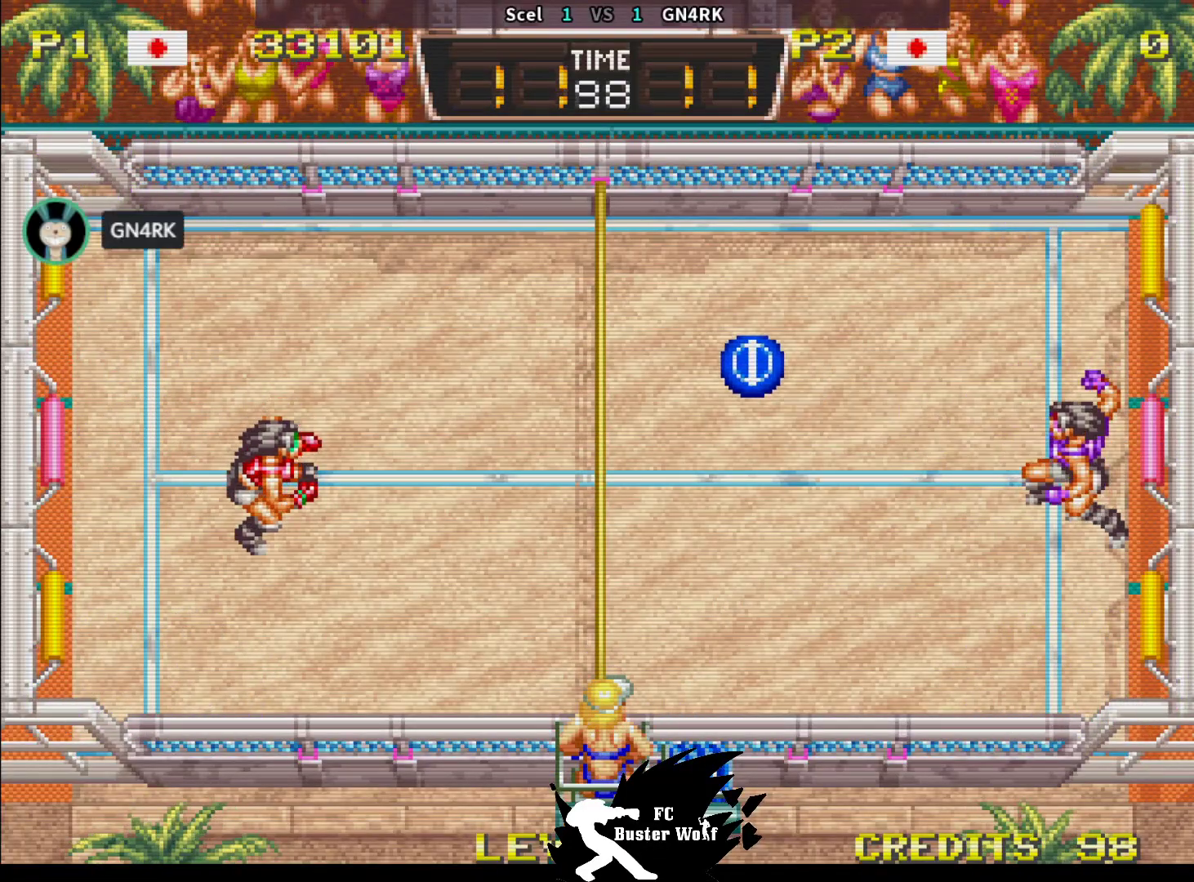
{"buttons": ["SQUARE"], "left_stick": "up-left", "events": [[283, "SQUARE", "down"], [283, "left_stick", "up-left"], [333, "SQUARE", "up"], [433, "SQUARE", "down"]]}
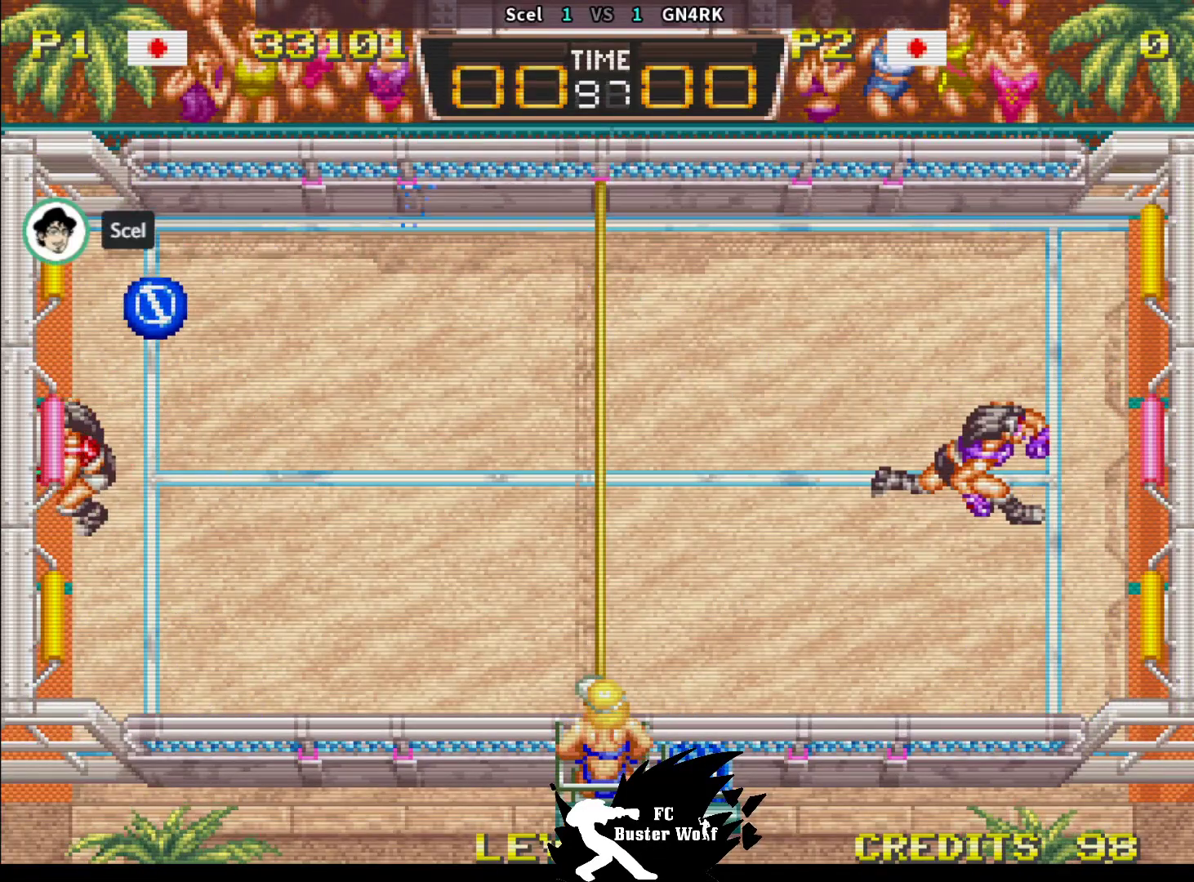
{"buttons": [], "left_stick": "right", "events": [[17, "SQUARE", "up"], [17, "left_stick", "up-right"], [83, "SQUARE", "down"], [133, "left_stick", "right"], [183, "SQUARE", "up"], [233, "SQUARE", "down"], [233, "left_stick", "up-right"], [333, "SQUARE", "up"], [350, "left_stick", "right"]]}
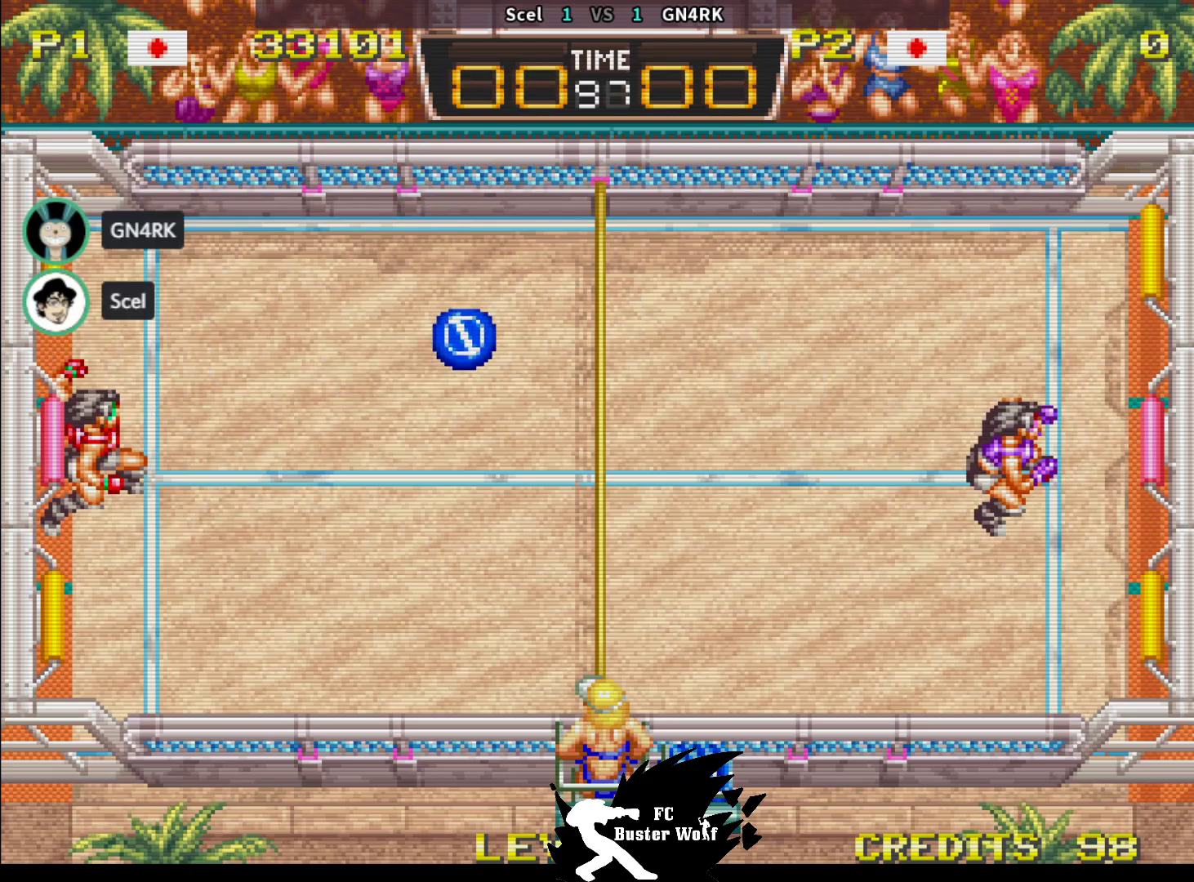
{"buttons": [], "left_stick": "right", "events": [[167, "left_stick", "down-right"], [400, "left_stick", "right"]]}
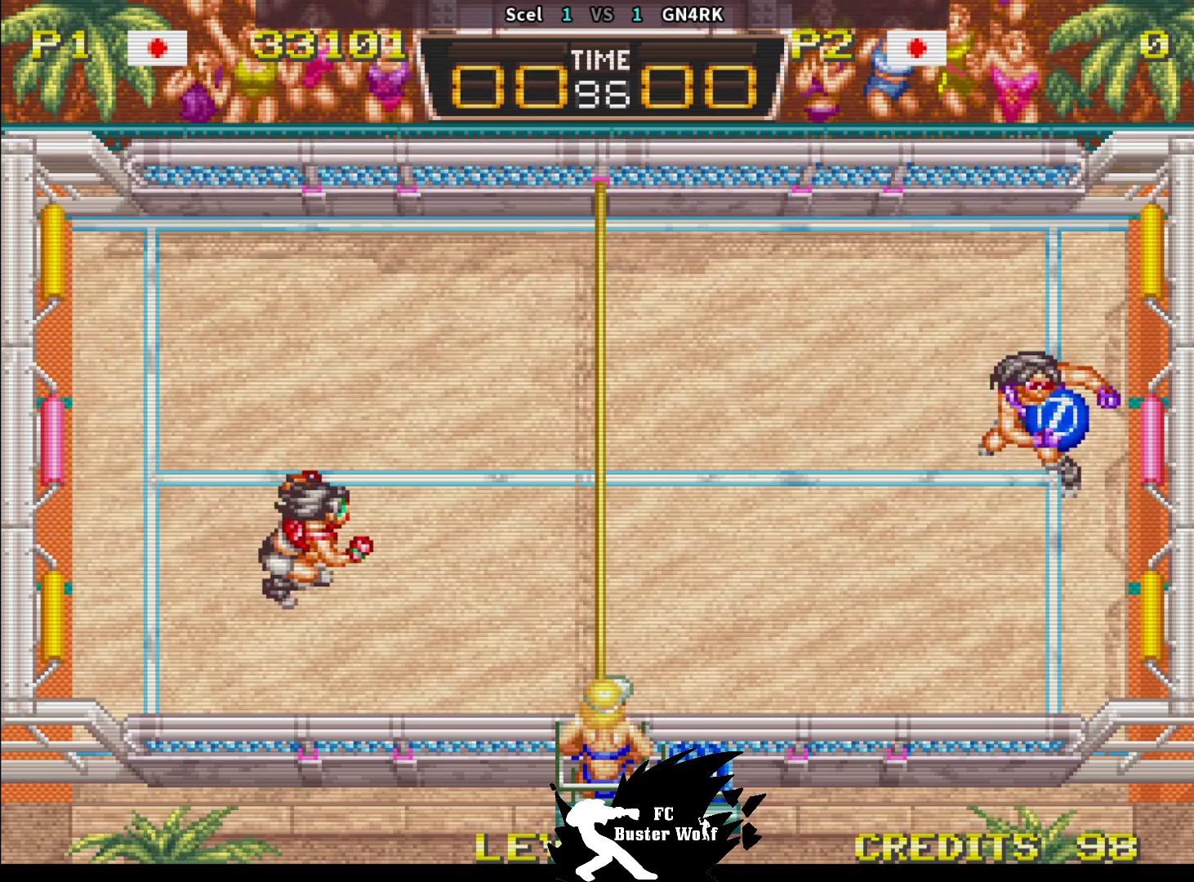
{"buttons": [], "left_stick": "up-left", "events": [[50, "left_stick", "center"], [433, "left_stick", "up-left"]]}
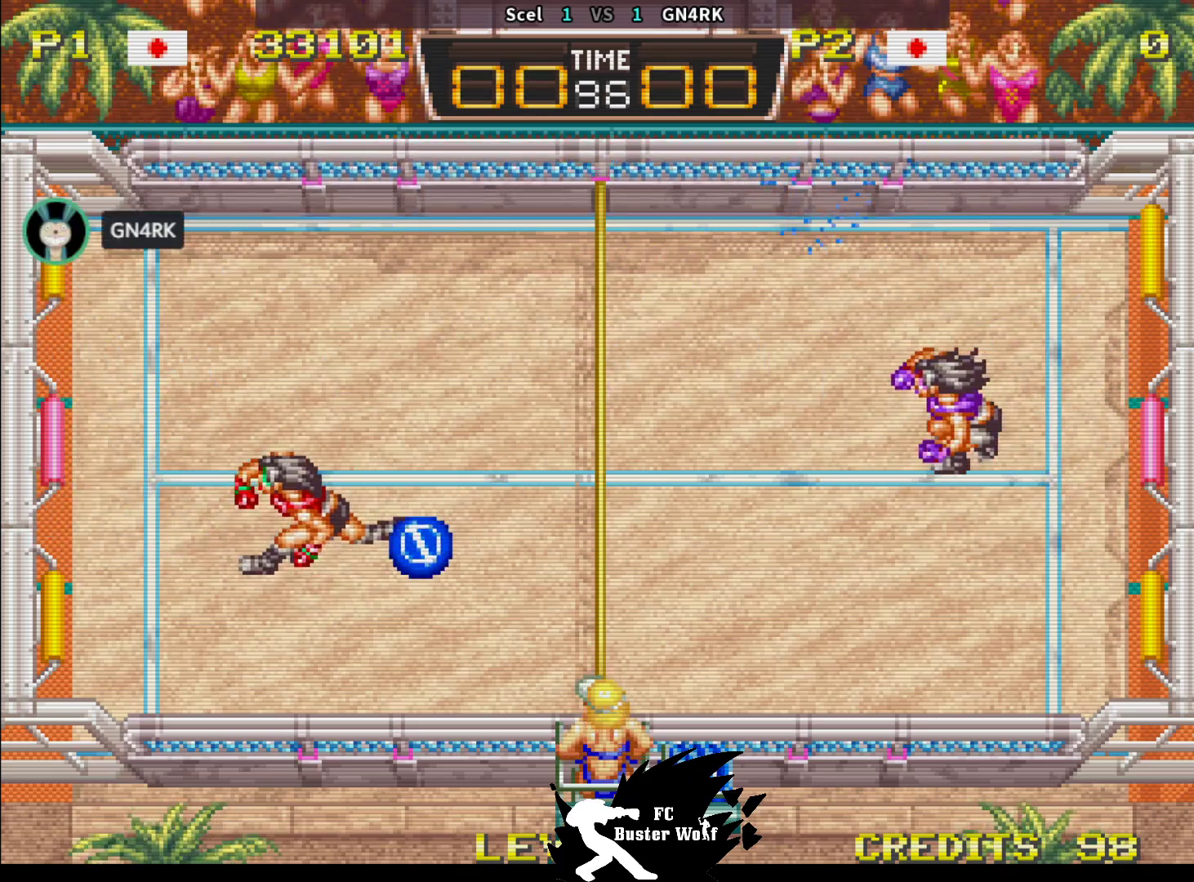
{"buttons": [], "left_stick": "down-right", "events": [[50, "SQUARE", "down"], [50, "left_stick", "down-right"], [150, "SQUARE", "up"]]}
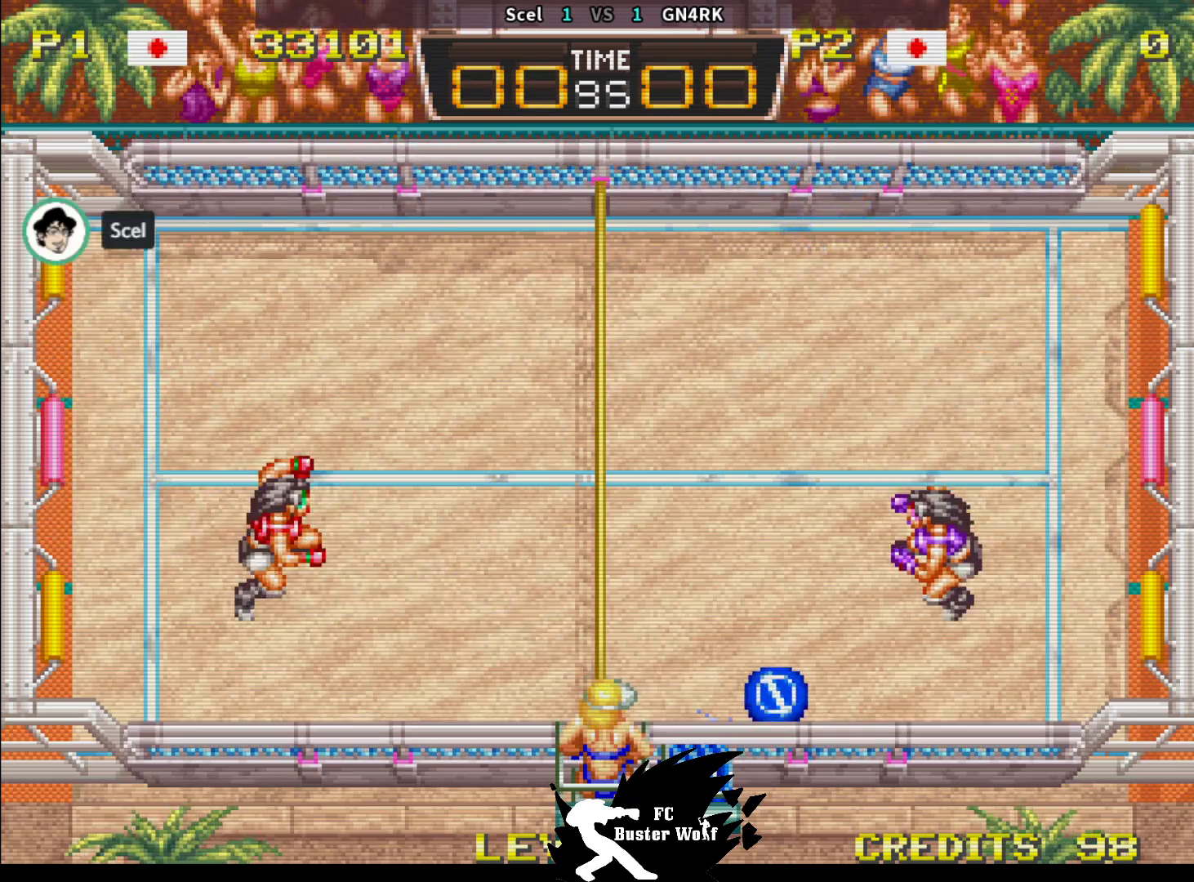
{"buttons": [], "left_stick": "center", "events": [[67, "left_stick", "center"], [133, "left_stick", "up"], [317, "left_stick", "center"]]}
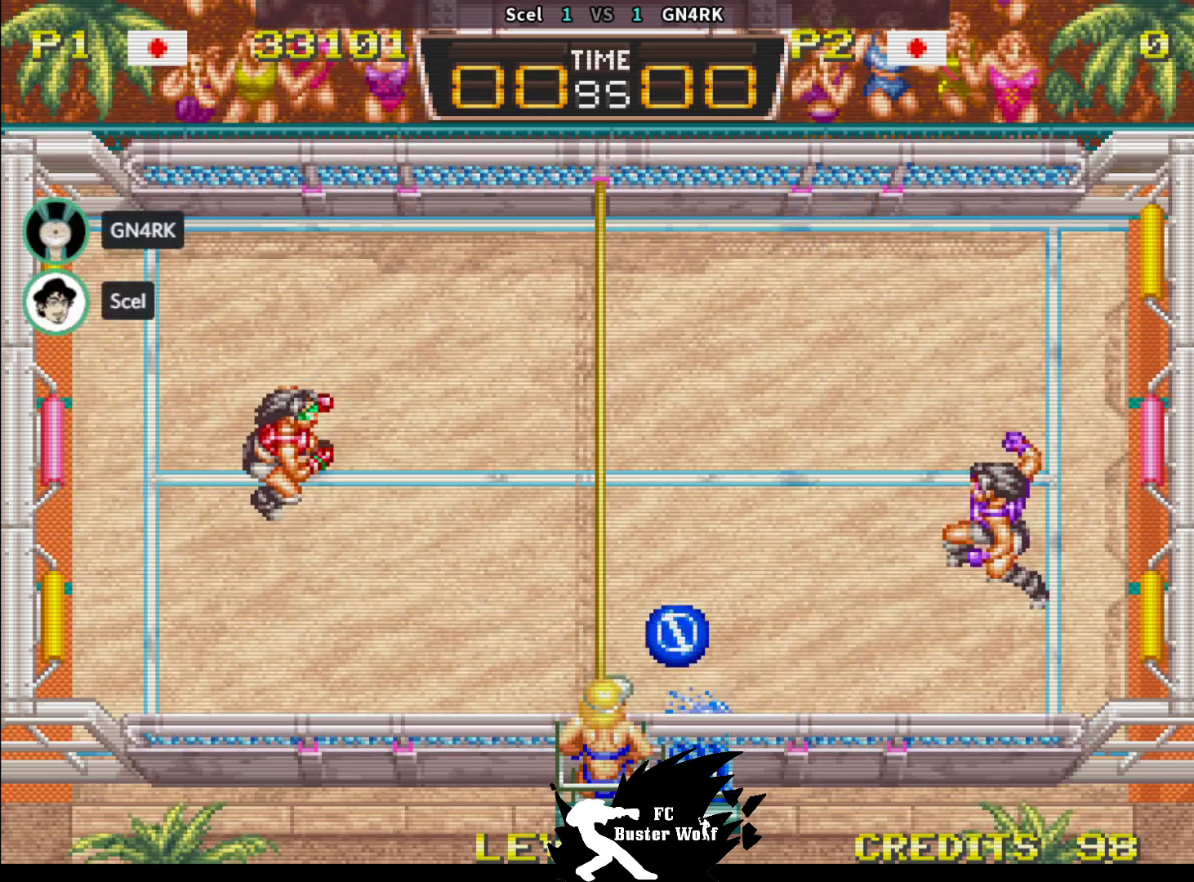
{"buttons": ["SQUARE"], "left_stick": "up-left", "events": [[50, "left_stick", "down"], [150, "SQUARE", "down"], [217, "SQUARE", "up"], [300, "left_stick", "right"], [383, "left_stick", "up-left"], [467, "SQUARE", "down"]]}
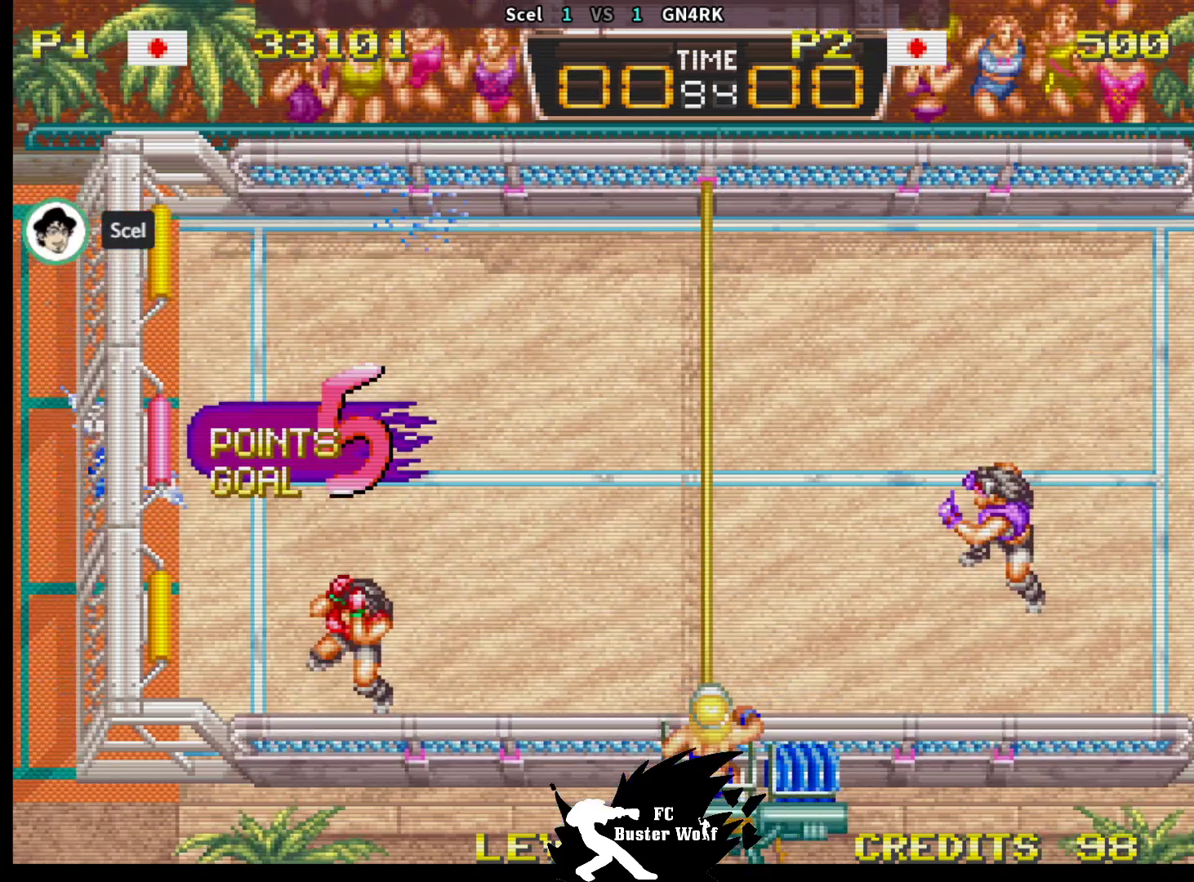
{"buttons": [], "left_stick": "center", "events": [[83, "SQUARE", "up"], [167, "left_stick", "center"]]}
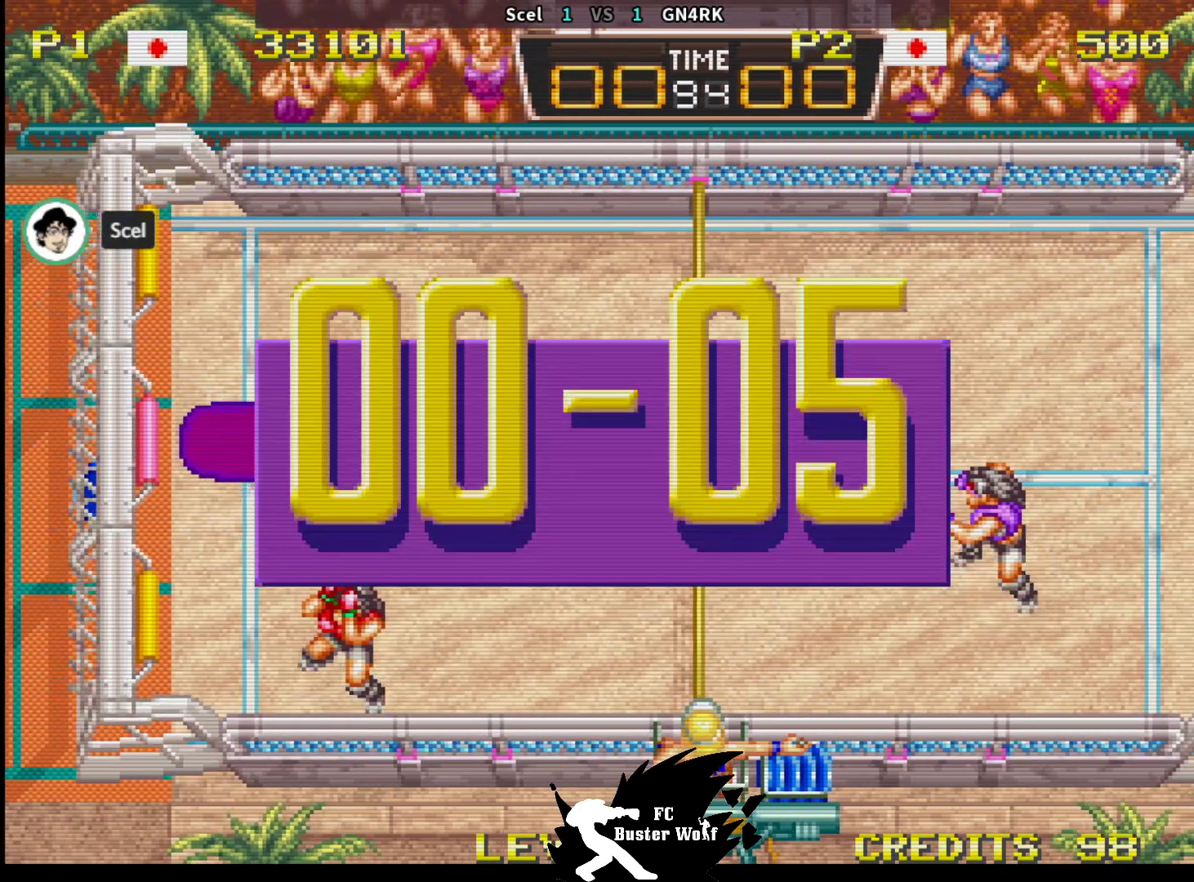
{"buttons": ["CROSS", "SQUARE", "TRIANGLE"], "left_stick": "right", "events": [[17, "SQUARE", "down"], [17, "TRIANGLE", "down"], [67, "SQUARE", "up"], [67, "TRIANGLE", "up"], [117, "left_stick", "up"], [200, "left_stick", "right"], [333, "left_stick", "left"], [433, "left_stick", "up"], [467, "TRIANGLE", "down"], [483, "CROSS", "down"], [500, "SQUARE", "down"], [500, "left_stick", "right"]]}
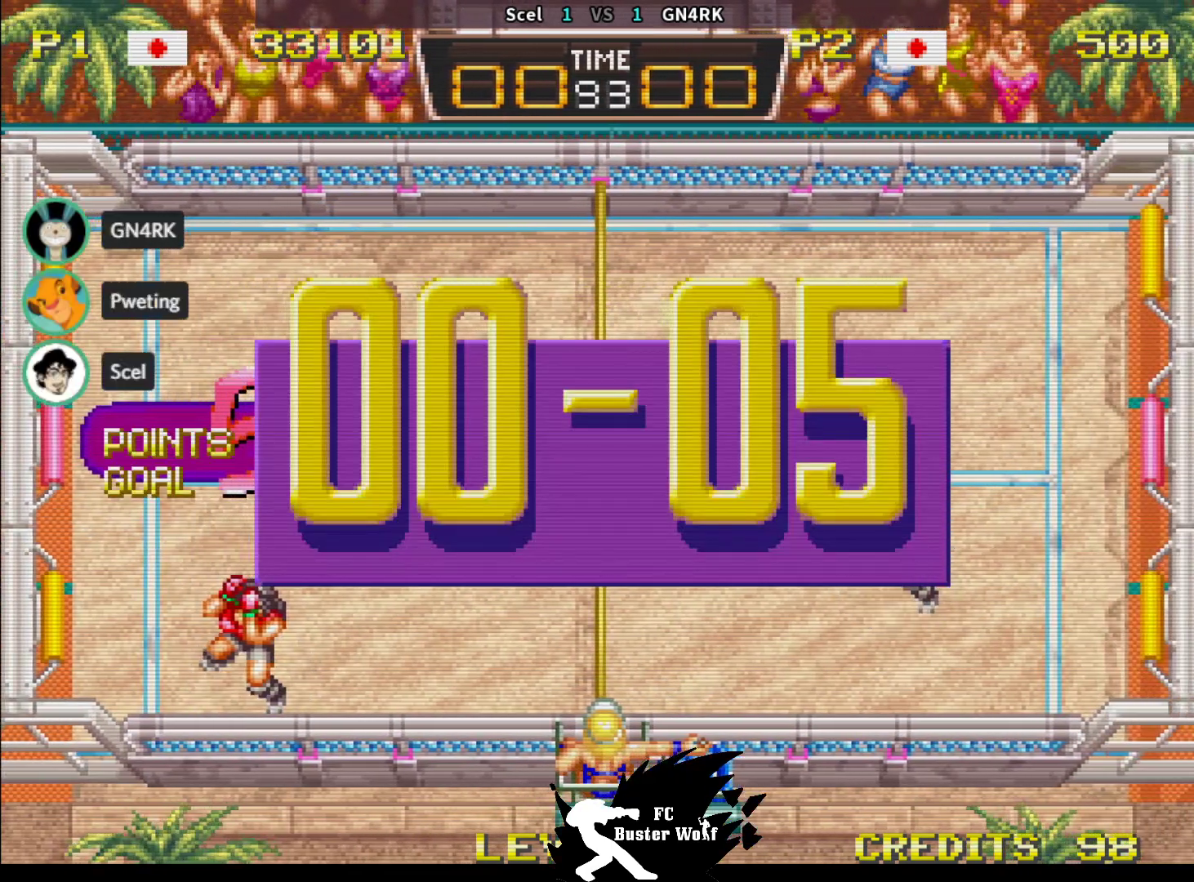
{"buttons": ["TRIANGLE"], "left_stick": "center", "events": [[17, "CROSS", "up"], [17, "SQUARE", "up"], [17, "TRIANGLE", "up"], [67, "left_stick", "down"], [133, "left_stick", "center"], [233, "CROSS", "down"], [233, "TRIANGLE", "down"], [267, "CROSS", "up"], [267, "TRIANGLE", "up"], [483, "TRIANGLE", "down"]]}
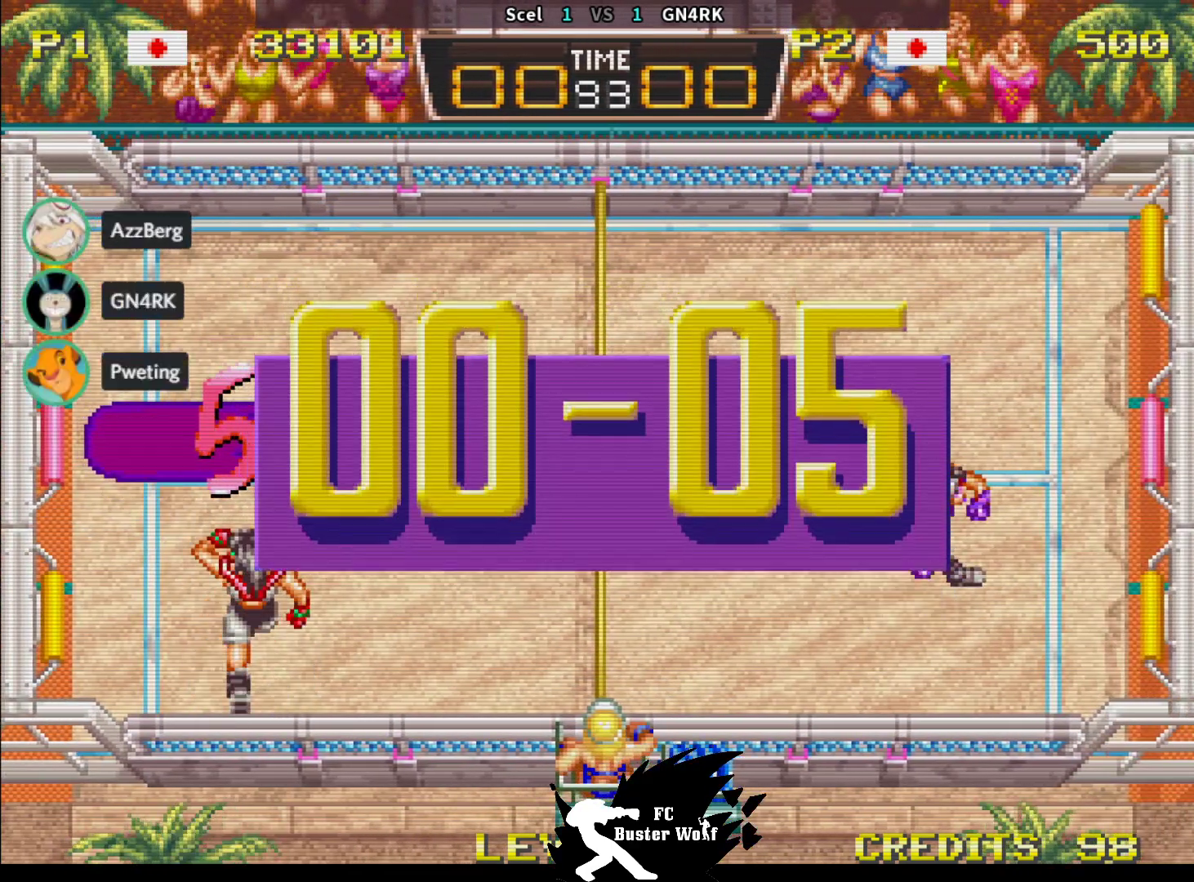
{"buttons": [], "left_stick": "center", "events": [[33, "TRIANGLE", "up"]]}
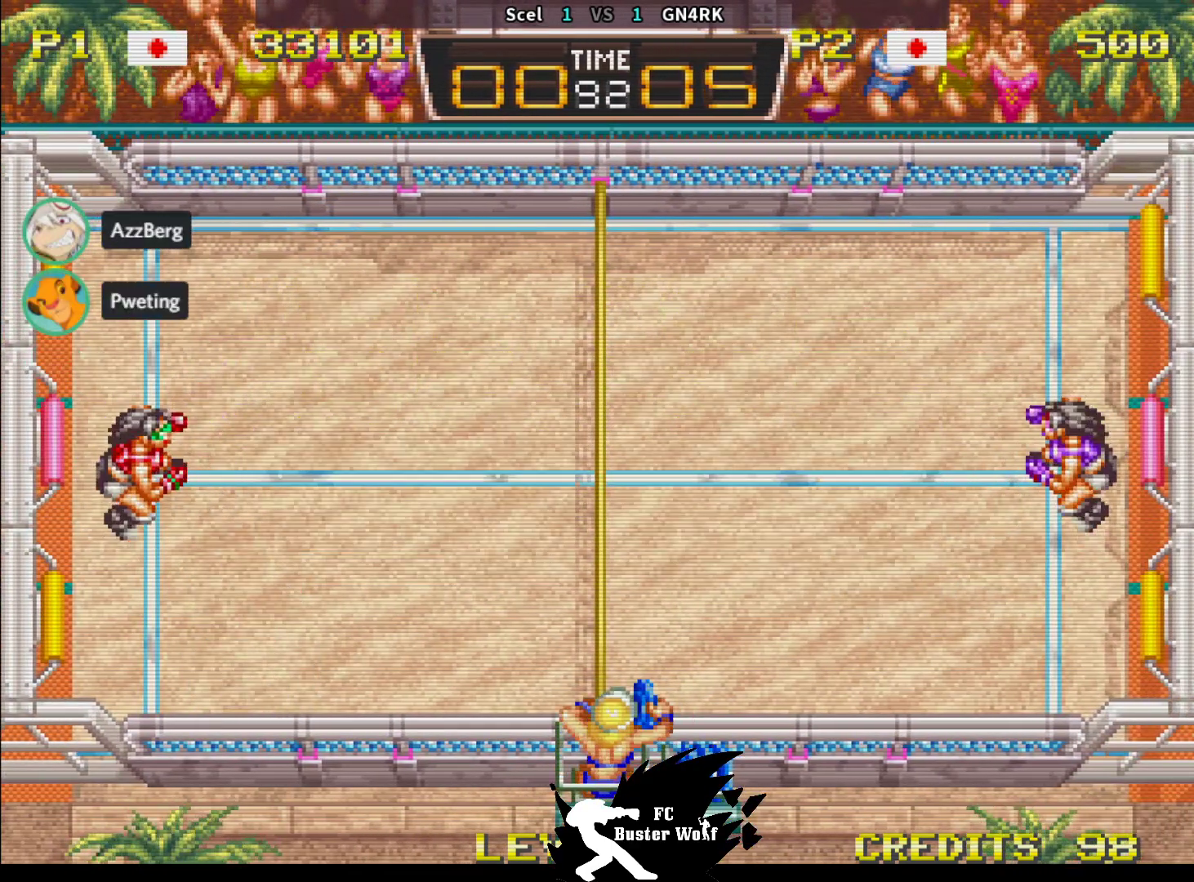
{"buttons": [], "left_stick": "center", "events": []}
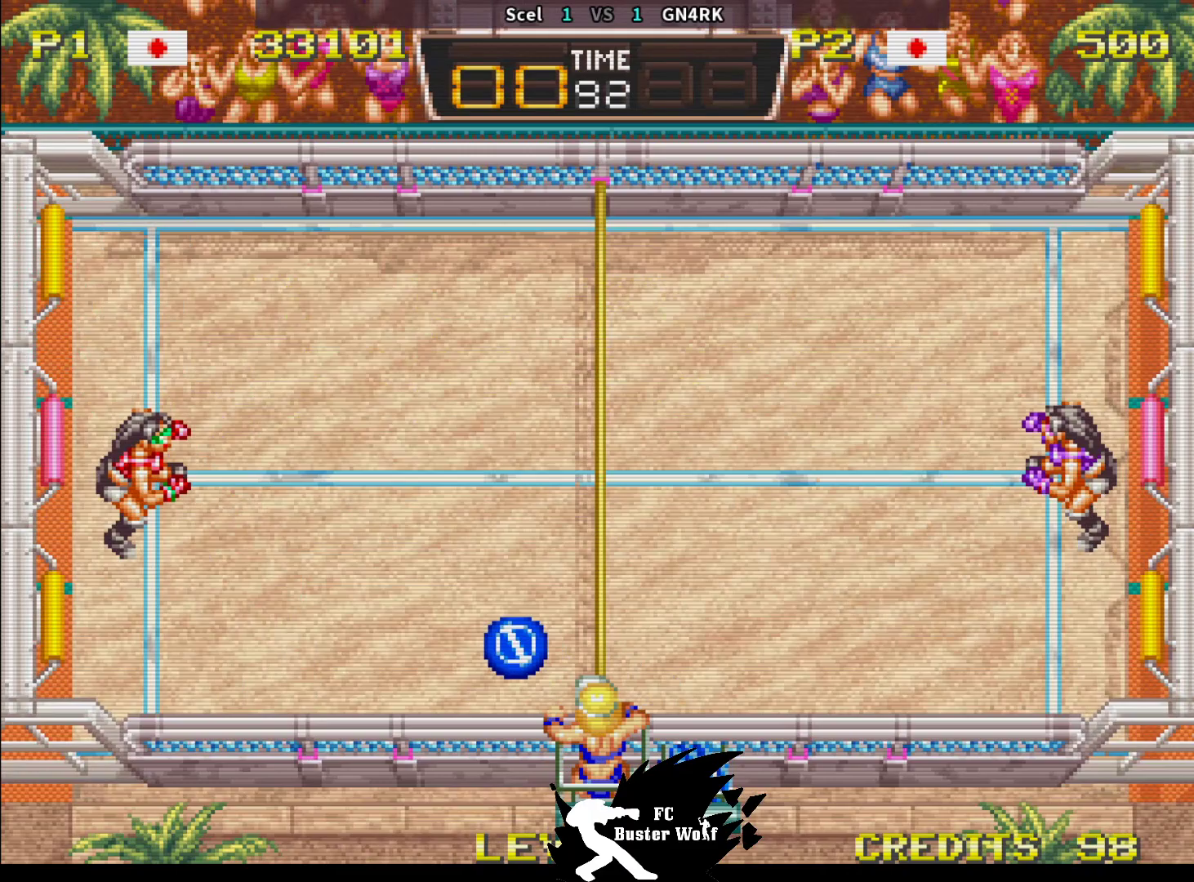
{"buttons": ["SQUARE"], "left_stick": "up-right", "events": [[267, "left_stick", "down"], [367, "left_stick", "right"], [417, "left_stick", "up-right"], [433, "SQUARE", "down"]]}
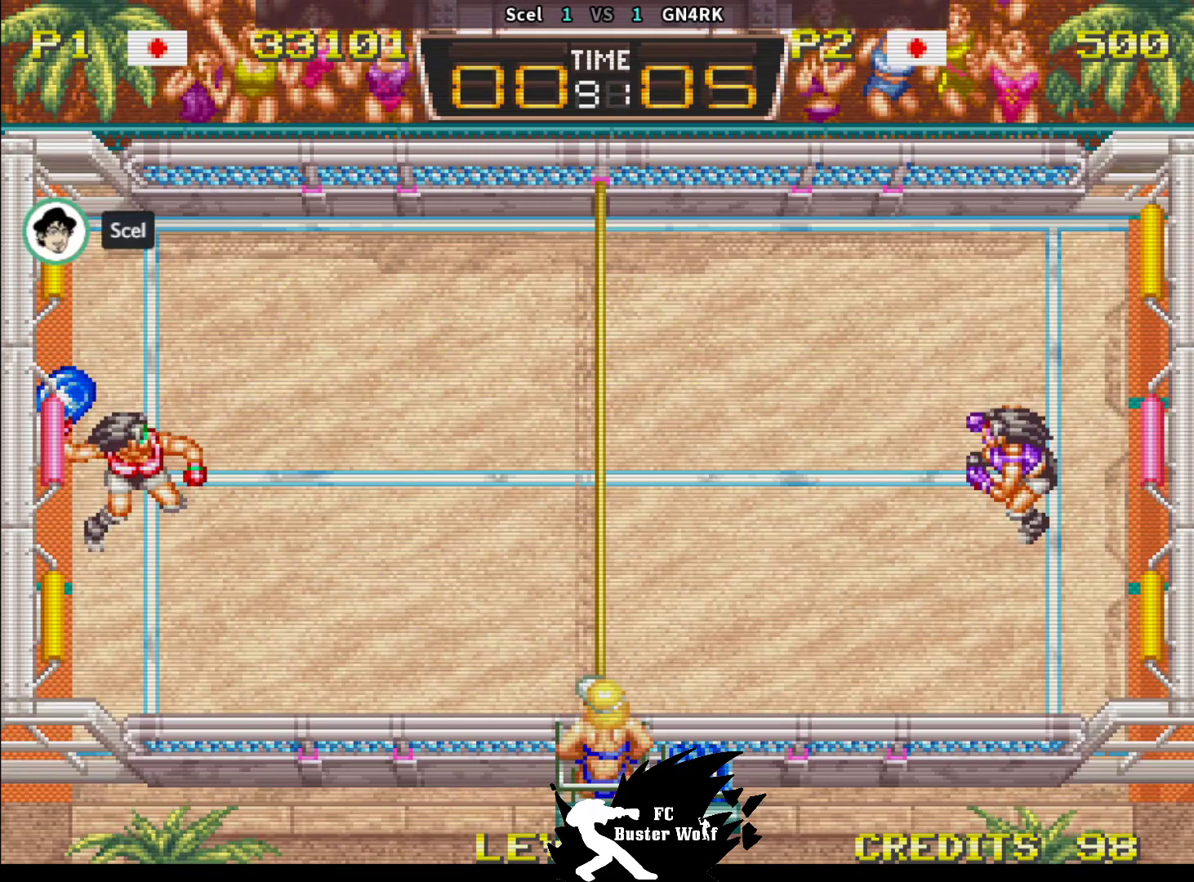
{"buttons": [], "left_stick": "right", "events": [[33, "SQUARE", "up"], [500, "left_stick", "right"]]}
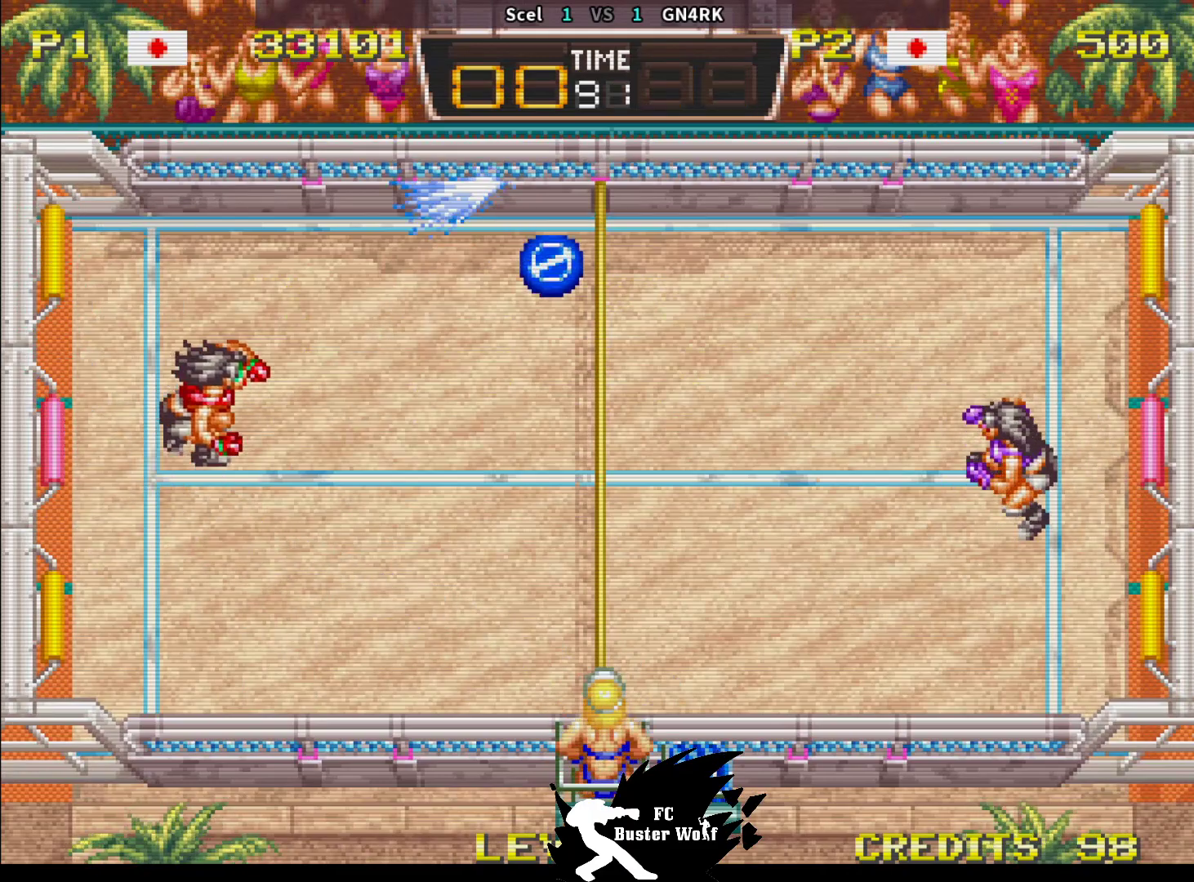
{"buttons": [], "left_stick": "center", "events": [[150, "left_stick", "center"]]}
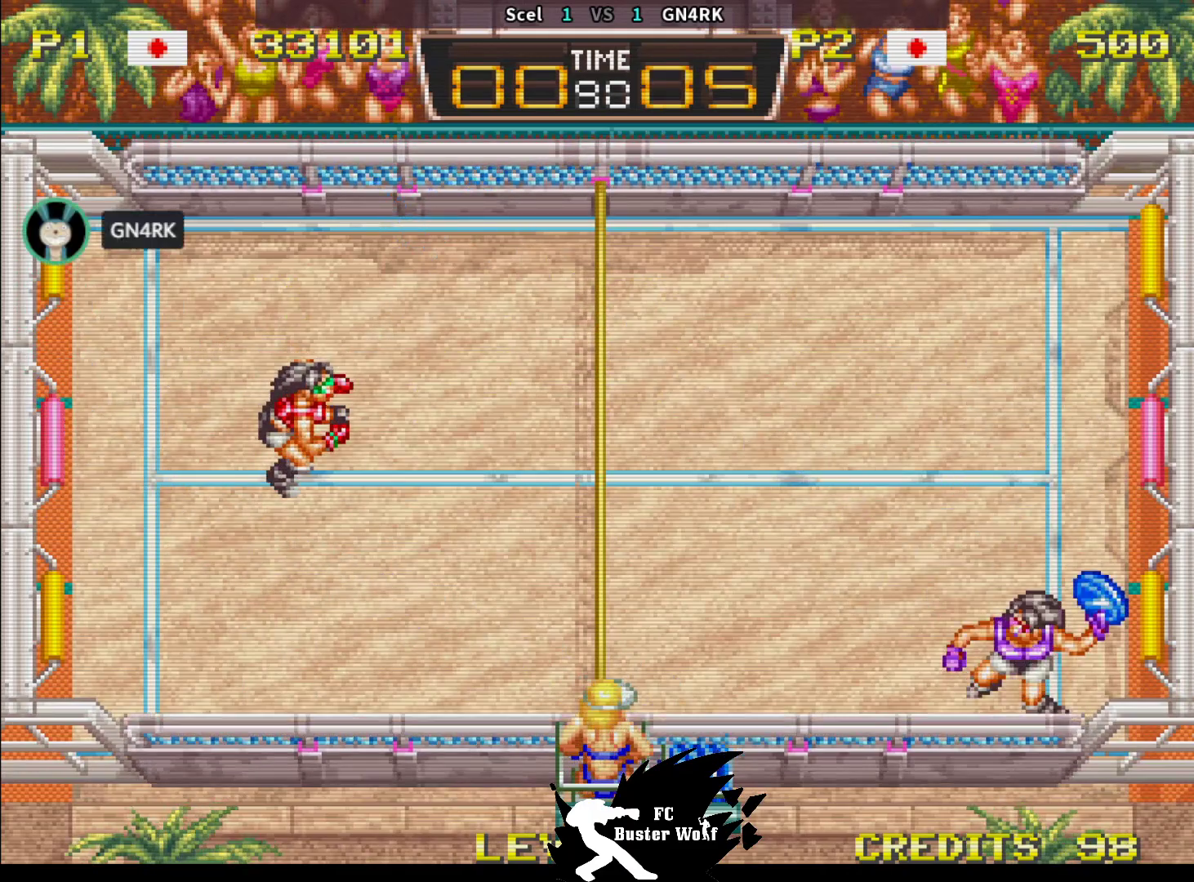
{"buttons": [], "left_stick": "center", "events": [[50, "left_stick", "down"], [167, "left_stick", "center"]]}
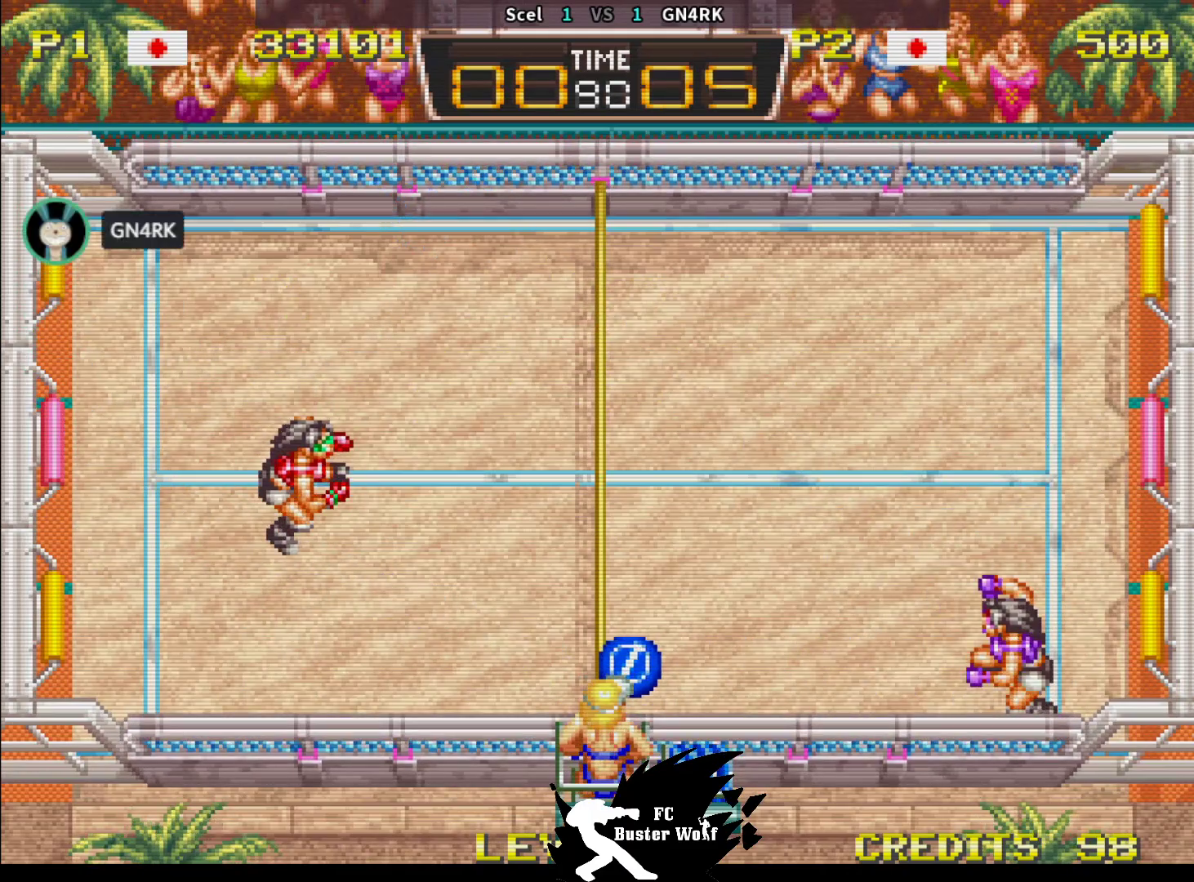
{"buttons": [], "left_stick": "down", "events": [[83, "left_stick", "down"], [300, "SQUARE", "down"], [367, "SQUARE", "up"]]}
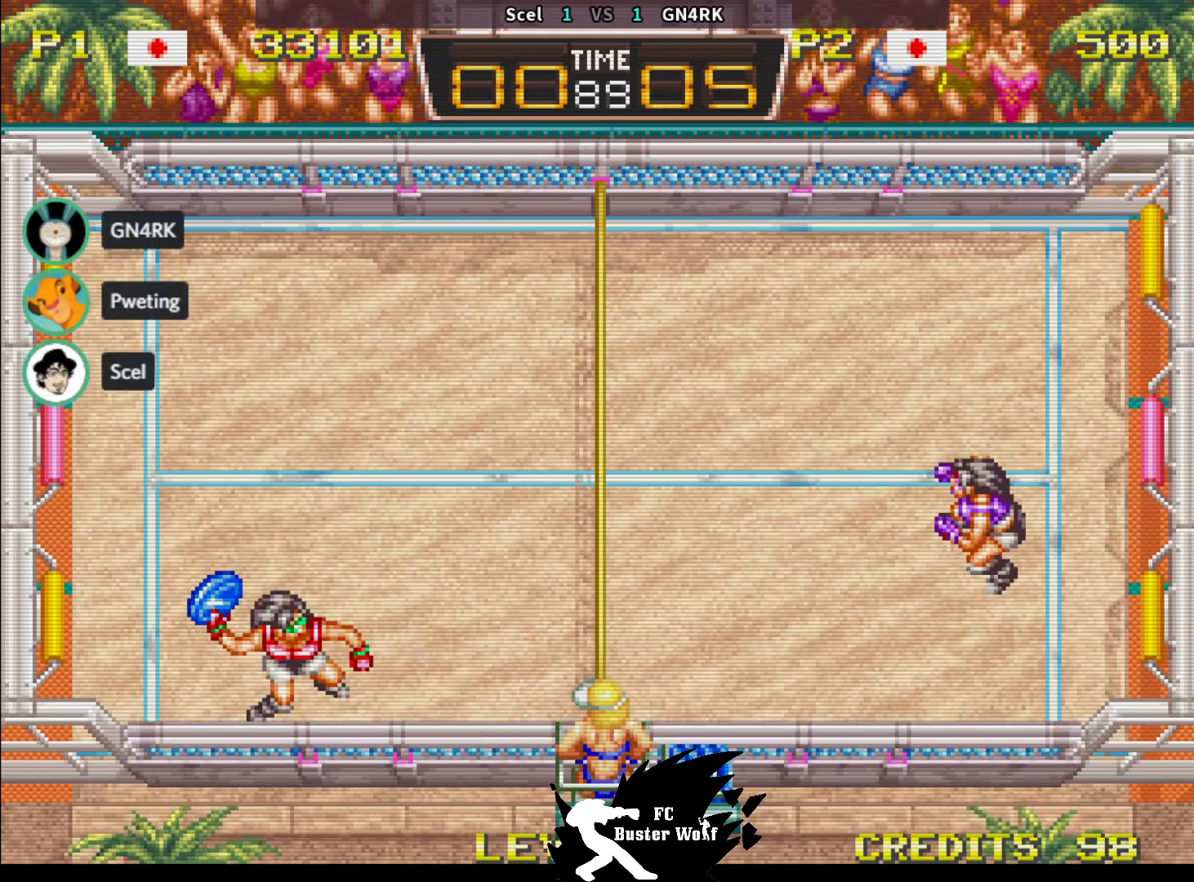
{"buttons": [], "left_stick": "up", "events": [[167, "left_stick", "center"], [217, "left_stick", "up"], [367, "SQUARE", "down"], [450, "SQUARE", "up"]]}
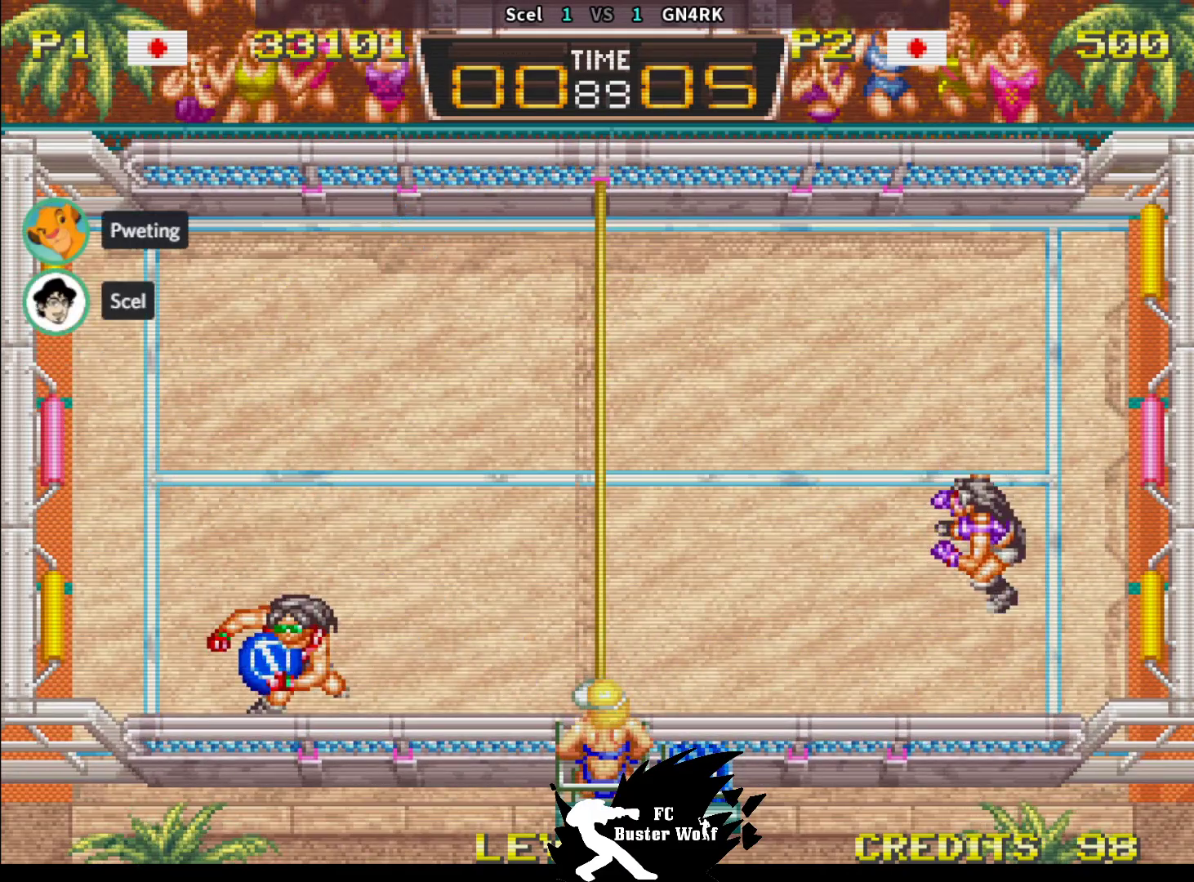
{"buttons": [], "left_stick": "up", "events": []}
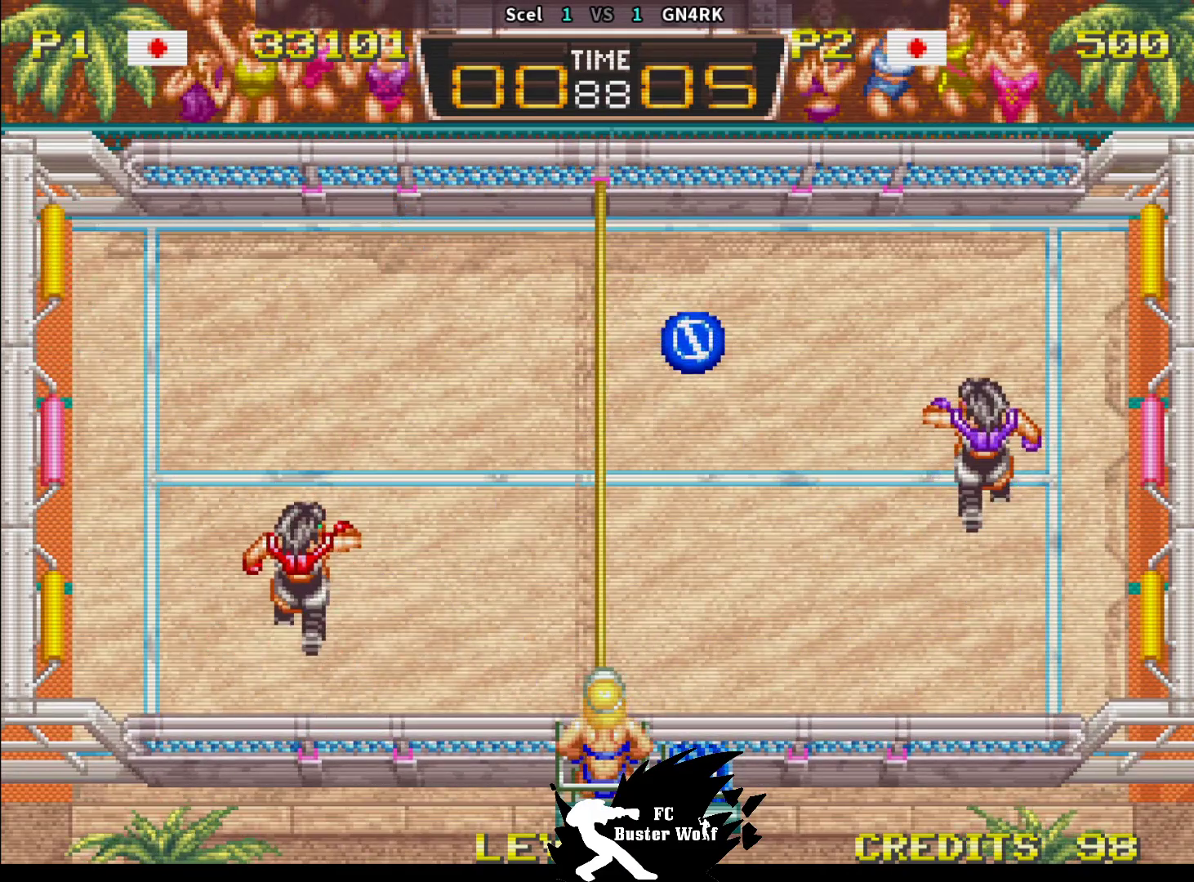
{"buttons": [], "left_stick": "center", "events": [[333, "left_stick", "center"]]}
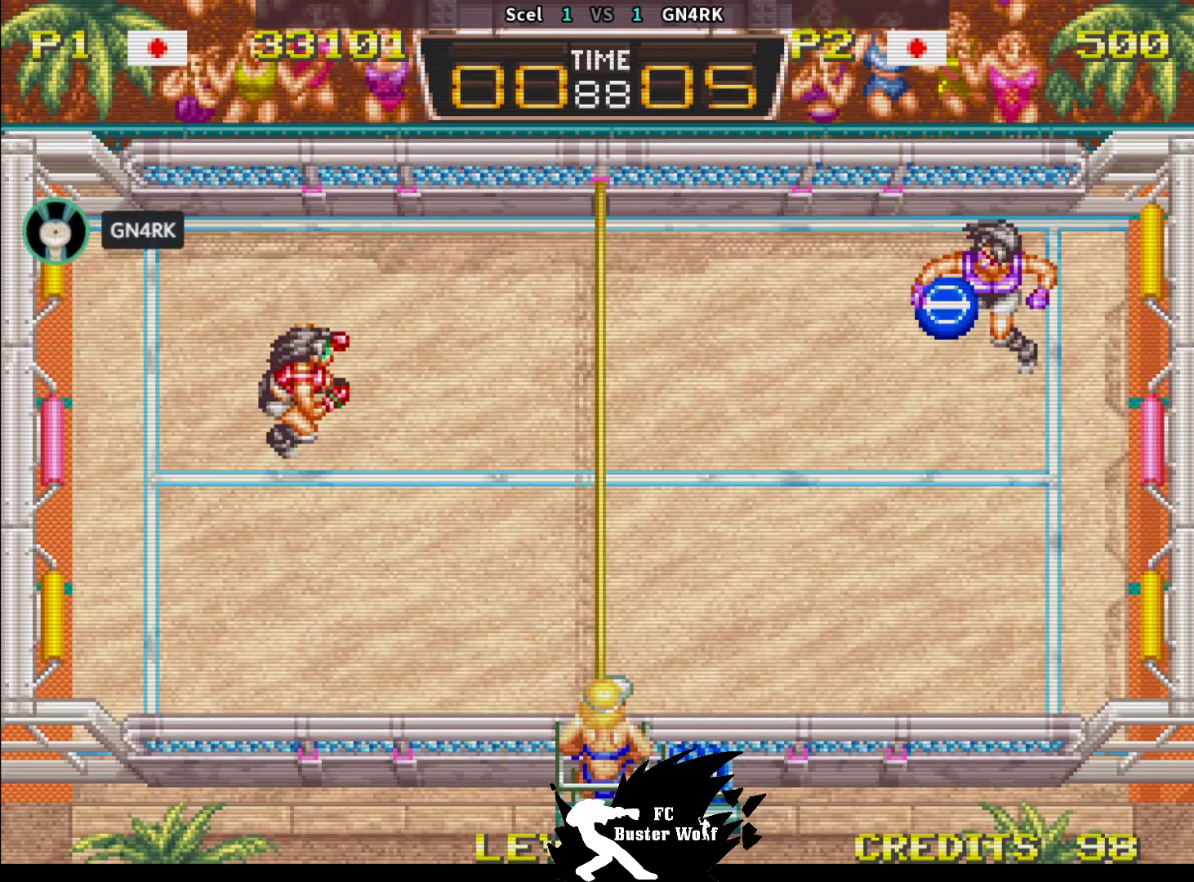
{"buttons": [], "left_stick": "down"}
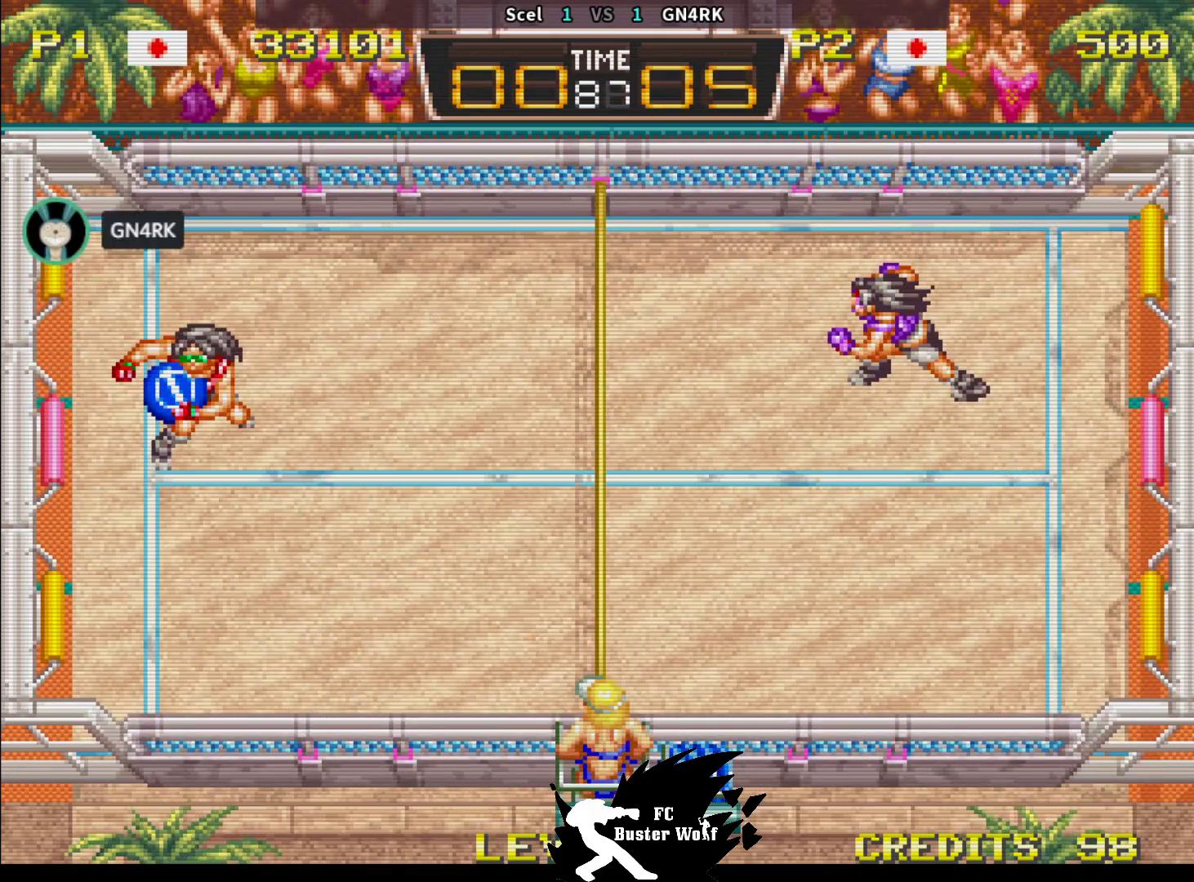
{"buttons": [], "left_stick": "center", "events": [[17, "left_stick", "down-right"], [450, "left_stick", "center"]]}
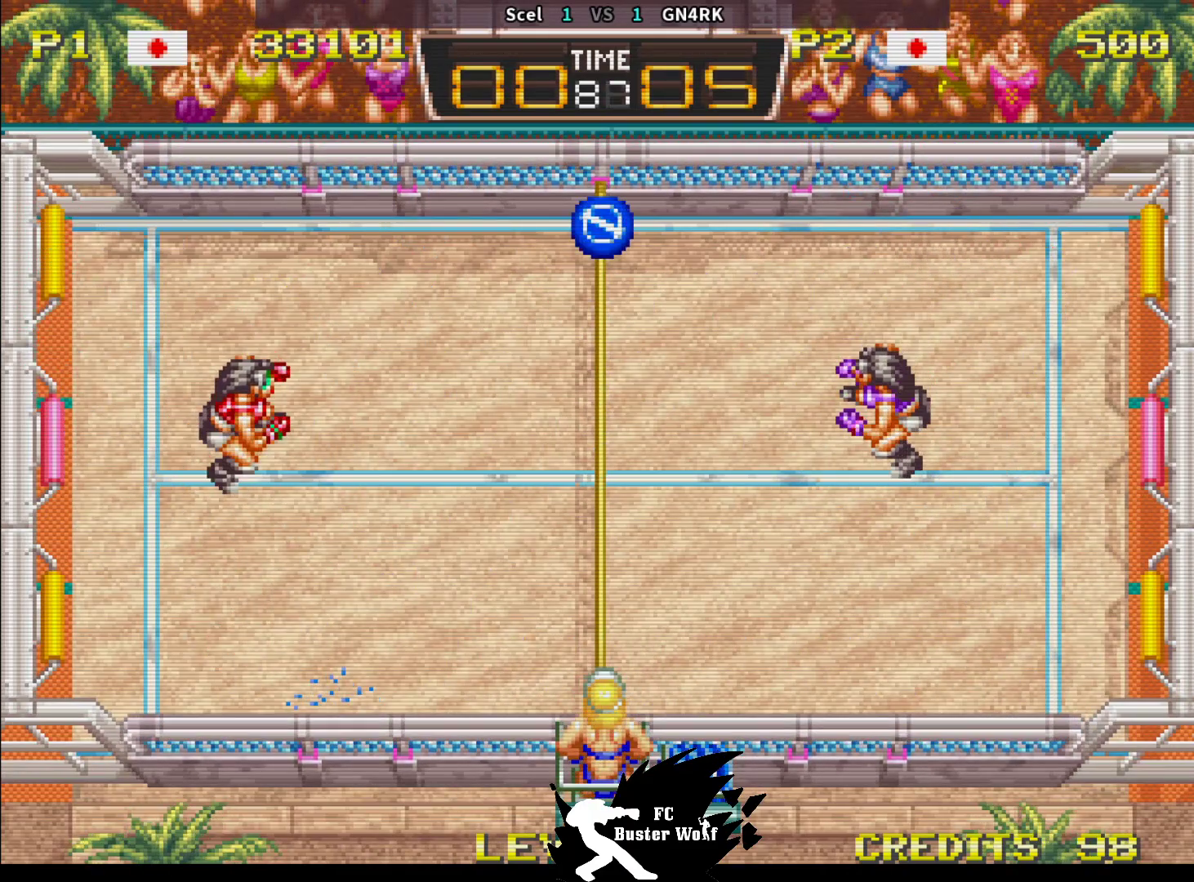
{"buttons": [], "left_stick": "right", "events": [[417, "left_stick", "right"]]}